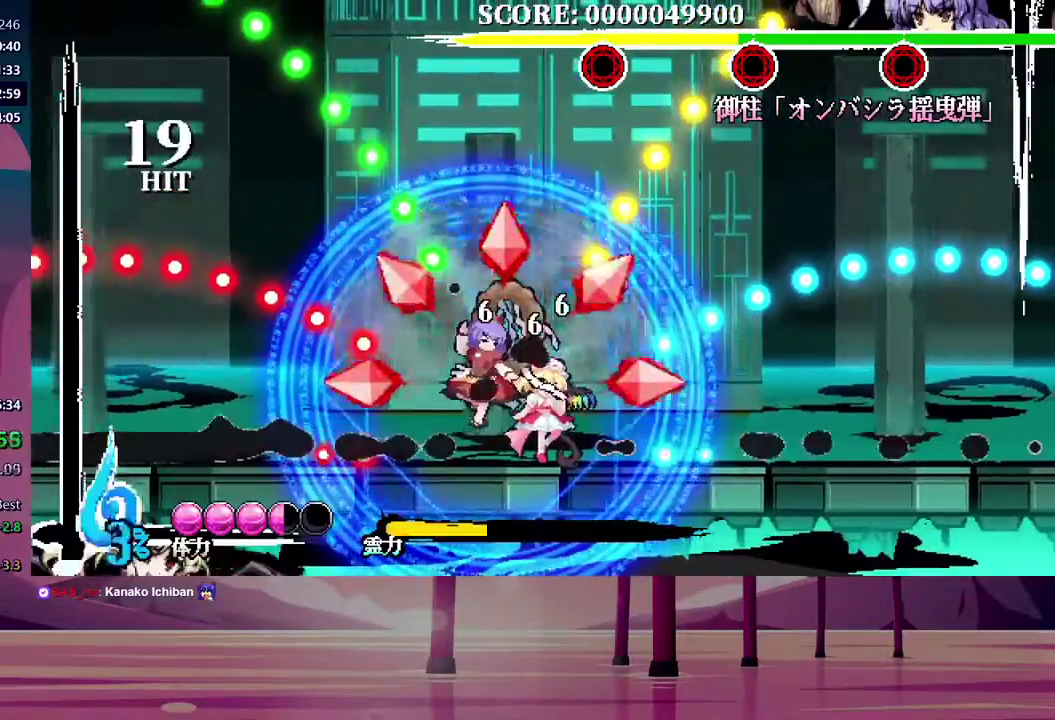
Gameplay with a controller (Xbox layout); each line is a JSON object with the inputs held at the frame after it. "events" lists button and stick changes between this image and that frame as [ms after this image, input, new state], when the widget could be followed in between. Not read: L3 R3 left_stick right_stick.
{"buttons": ["Y", "DPAD_LEFT"], "events": [[100, "DPAD_UP", "down"], [117, "Y", "down"], [183, "Y", "up"], [267, "DPAD_UP", "up"], [333, "Y", "down"], [367, "DPAD_LEFT", "down"], [400, "Y", "up"], [483, "Y", "down"]]}
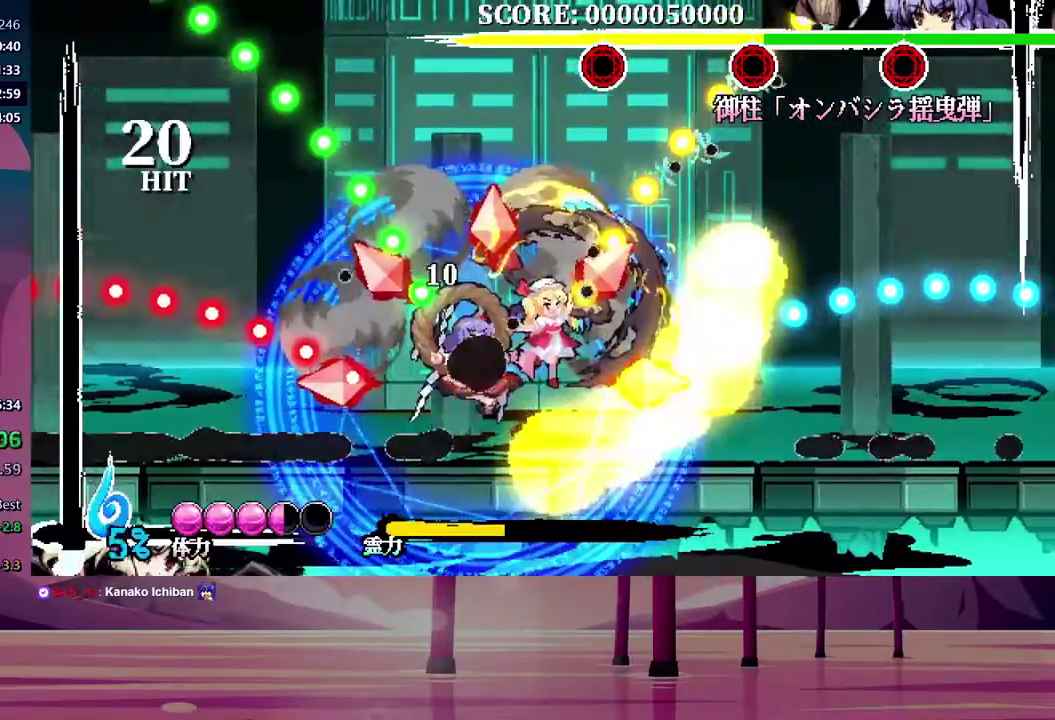
{"buttons": ["DPAD_LEFT"], "events": [[50, "Y", "up"], [117, "Y", "down"], [200, "Y", "up"], [267, "Y", "down"], [333, "Y", "up"], [383, "Y", "down"], [483, "Y", "up"]]}
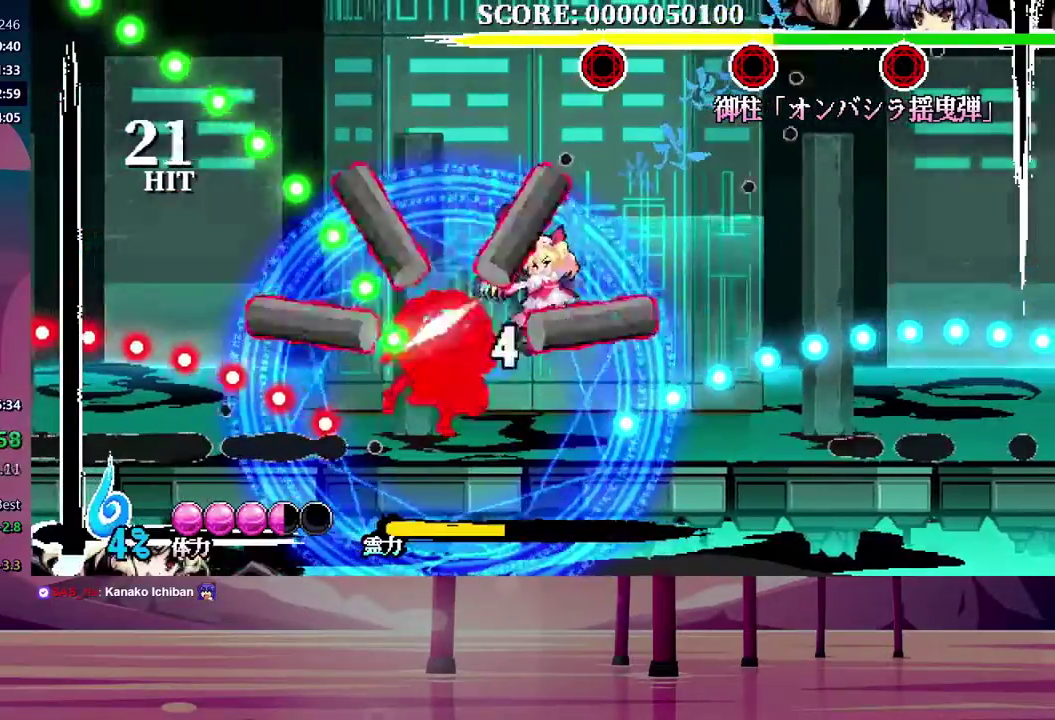
{"buttons": ["DPAD_LEFT"], "events": [[183, "DPAD_LEFT", "up"], [500, "DPAD_LEFT", "down"]]}
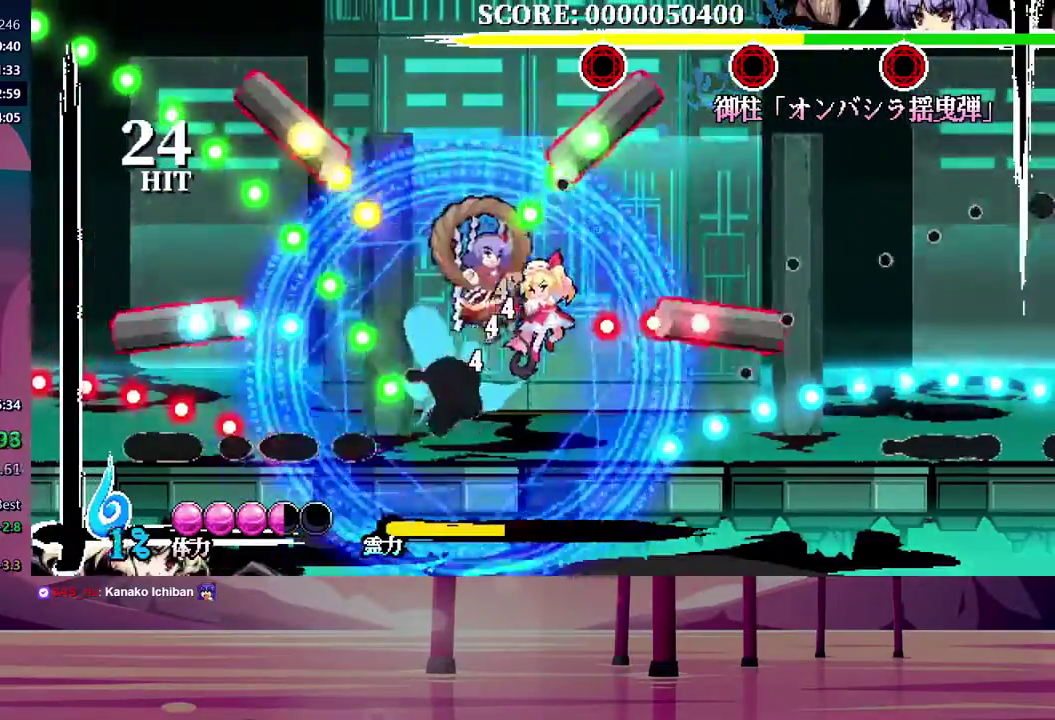
{"buttons": ["Y", "DPAD_UP", "DPAD_RIGHT"], "events": [[67, "DPAD_LEFT", "up"], [433, "Y", "down"], [450, "DPAD_RIGHT", "down"], [450, "DPAD_UP", "down"]]}
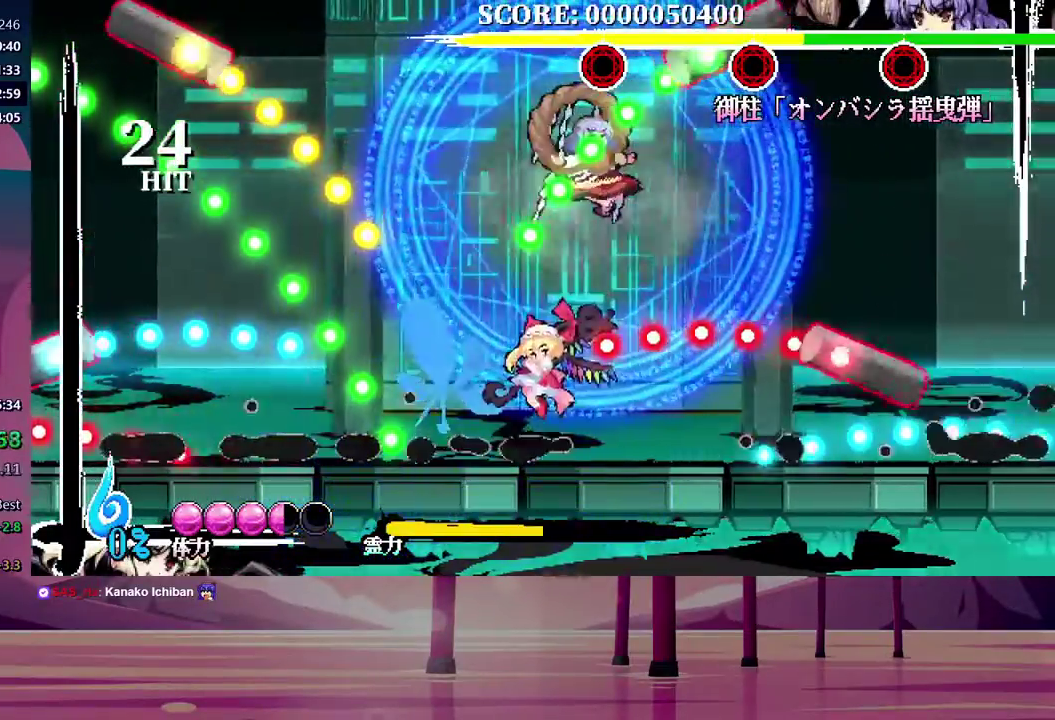
{"buttons": [], "events": [[17, "Y", "up"], [200, "DPAD_RIGHT", "up"], [217, "DPAD_UP", "up"]]}
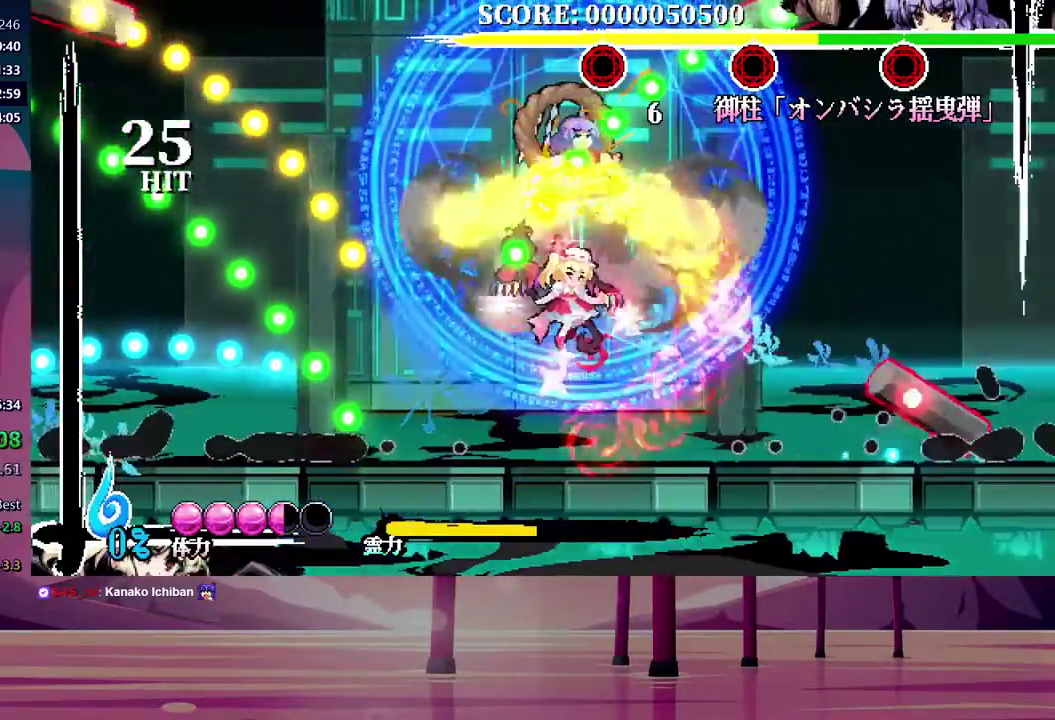
{"buttons": [], "events": []}
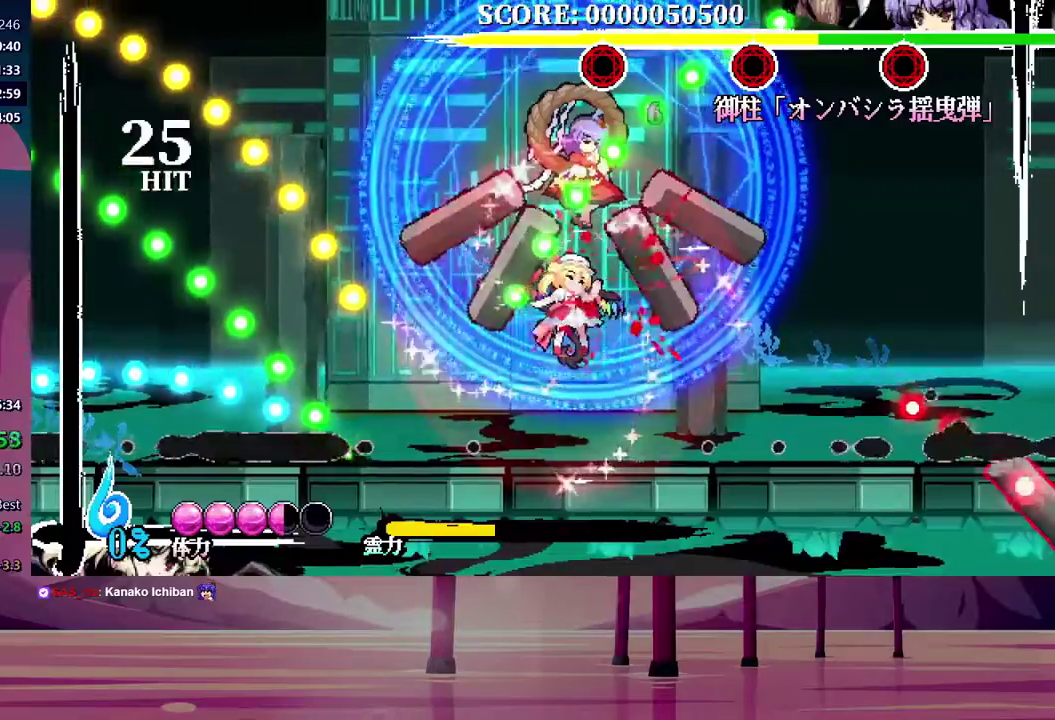
{"buttons": ["Y", "DPAD_UP"], "events": [[117, "DPAD_UP", "down"], [183, "Y", "down"], [267, "Y", "up"], [317, "Y", "down"]]}
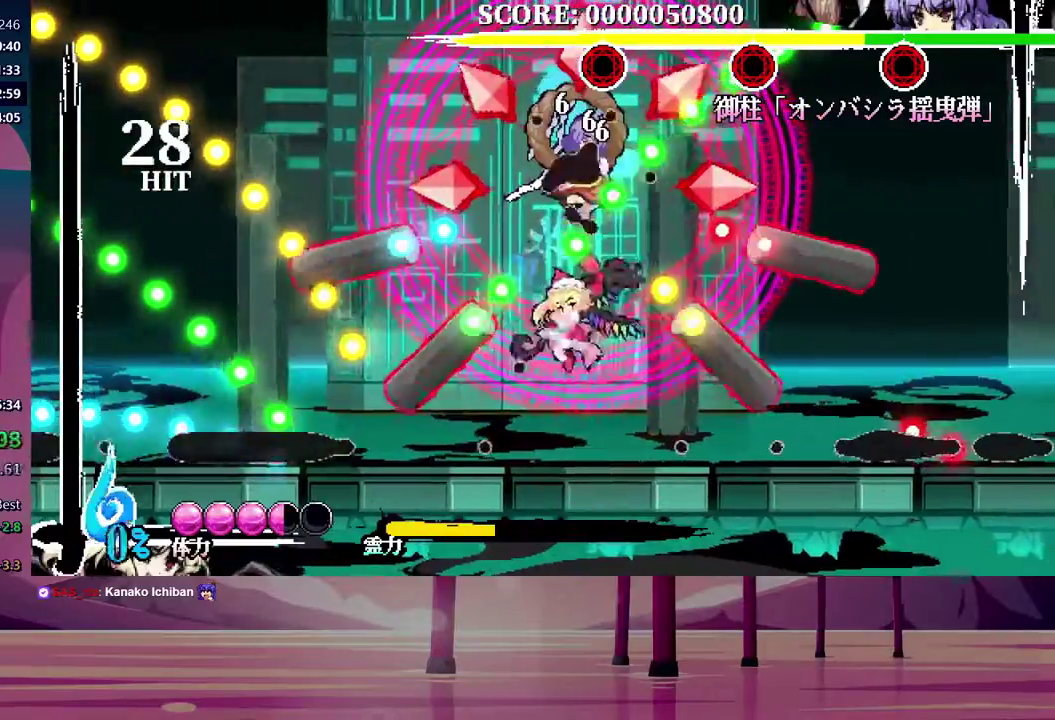
{"buttons": [], "events": [[150, "Y", "up"], [217, "DPAD_UP", "up"]]}
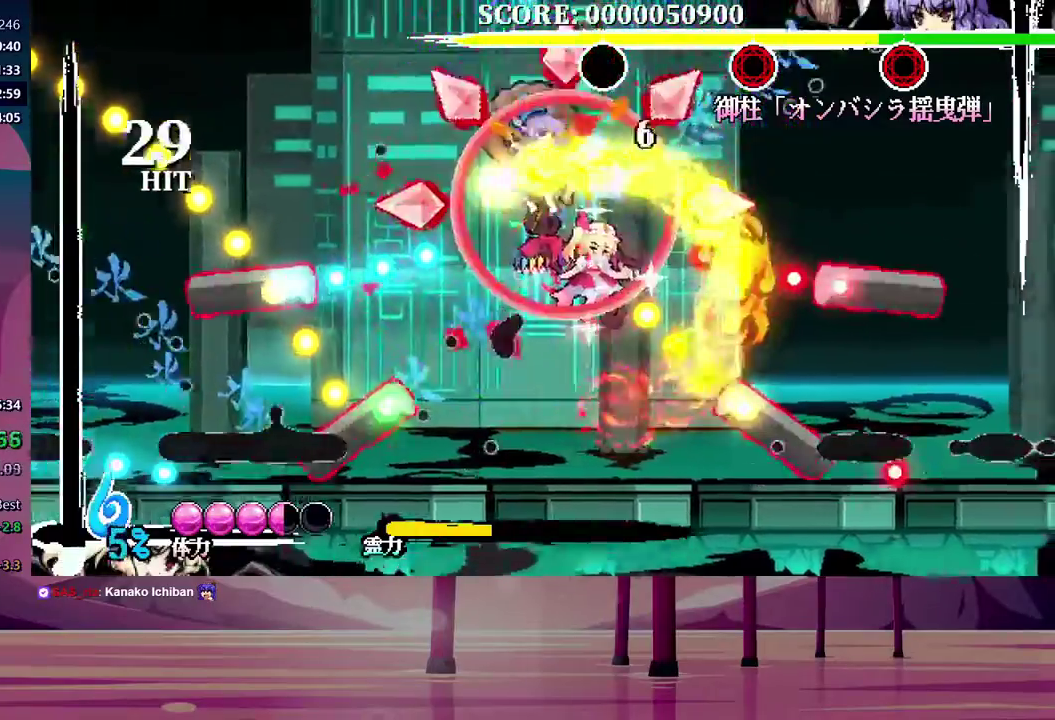
{"buttons": [], "events": []}
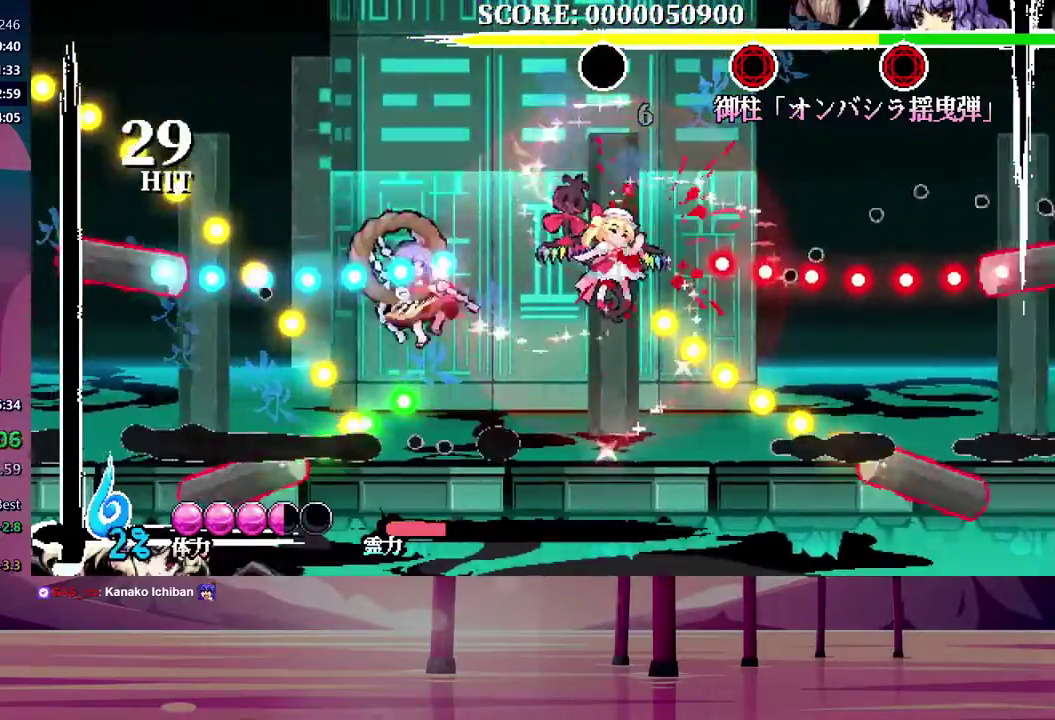
{"buttons": ["DPAD_DOWN", "DPAD_LEFT"], "events": [[300, "DPAD_DOWN", "down"], [300, "DPAD_LEFT", "down"], [300, "Y", "down"], [367, "Y", "up"], [433, "Y", "down"], [500, "Y", "up"]]}
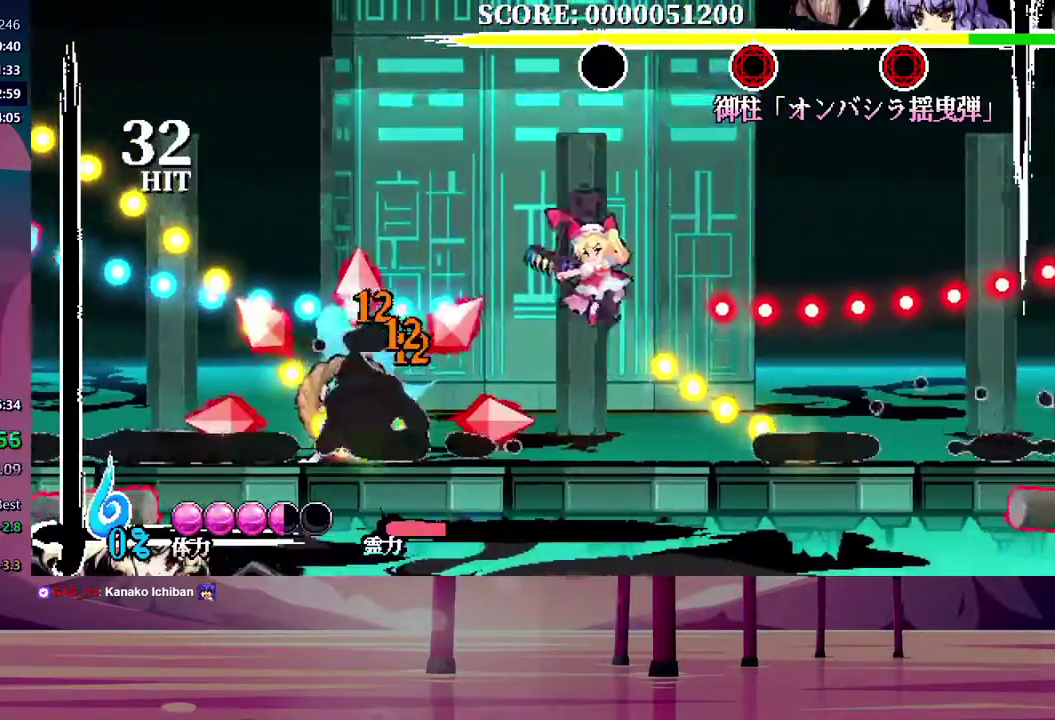
{"buttons": [], "events": [[50, "Y", "down"], [117, "DPAD_LEFT", "up"], [133, "DPAD_DOWN", "up"], [150, "Y", "up"]]}
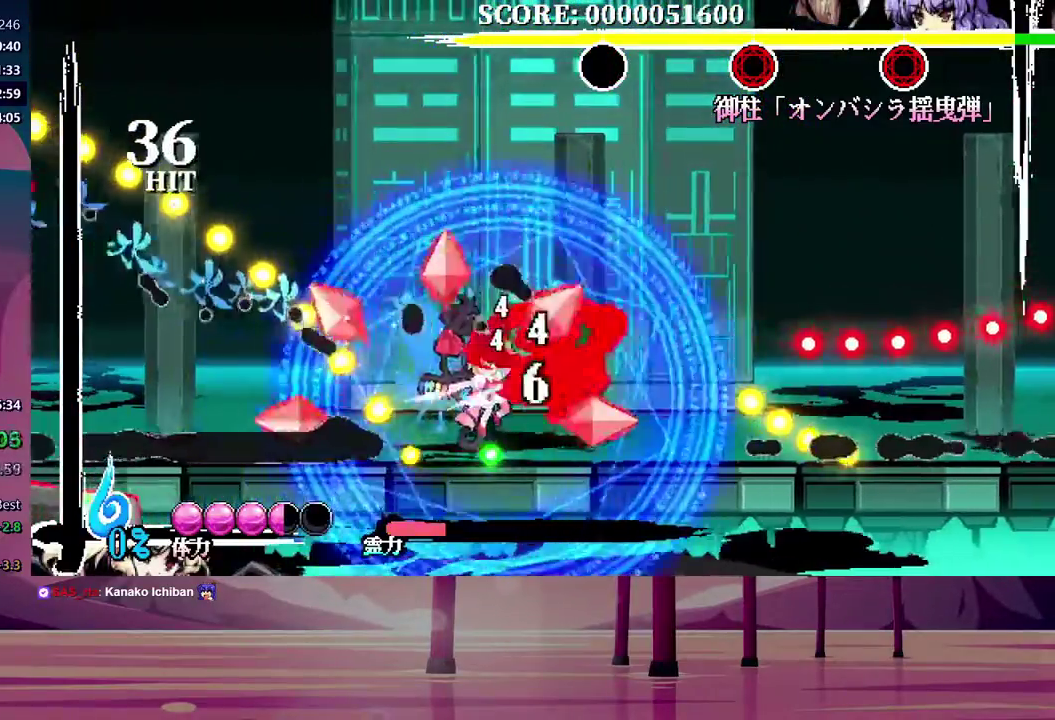
{"buttons": ["DPAD_DOWN", "DPAD_RIGHT"], "events": [[50, "DPAD_RIGHT", "down"], [467, "DPAD_DOWN", "down"]]}
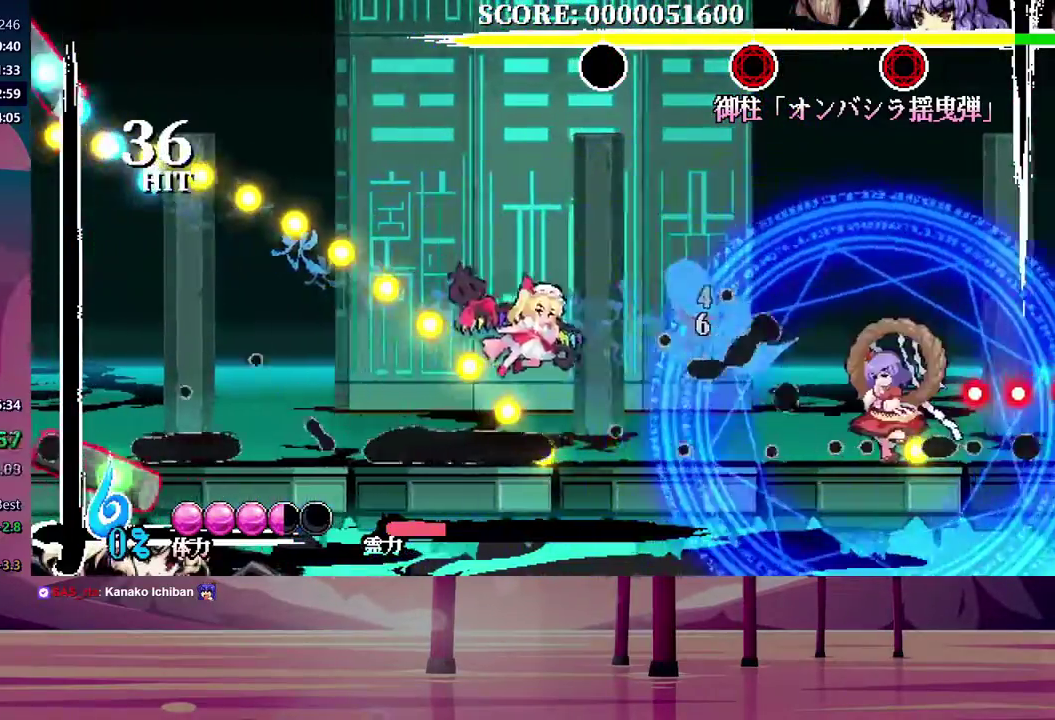
{"buttons": [], "events": [[17, "Y", "down"], [100, "Y", "up"], [167, "Y", "down"], [233, "Y", "up"], [333, "DPAD_DOWN", "up"], [333, "DPAD_RIGHT", "up"]]}
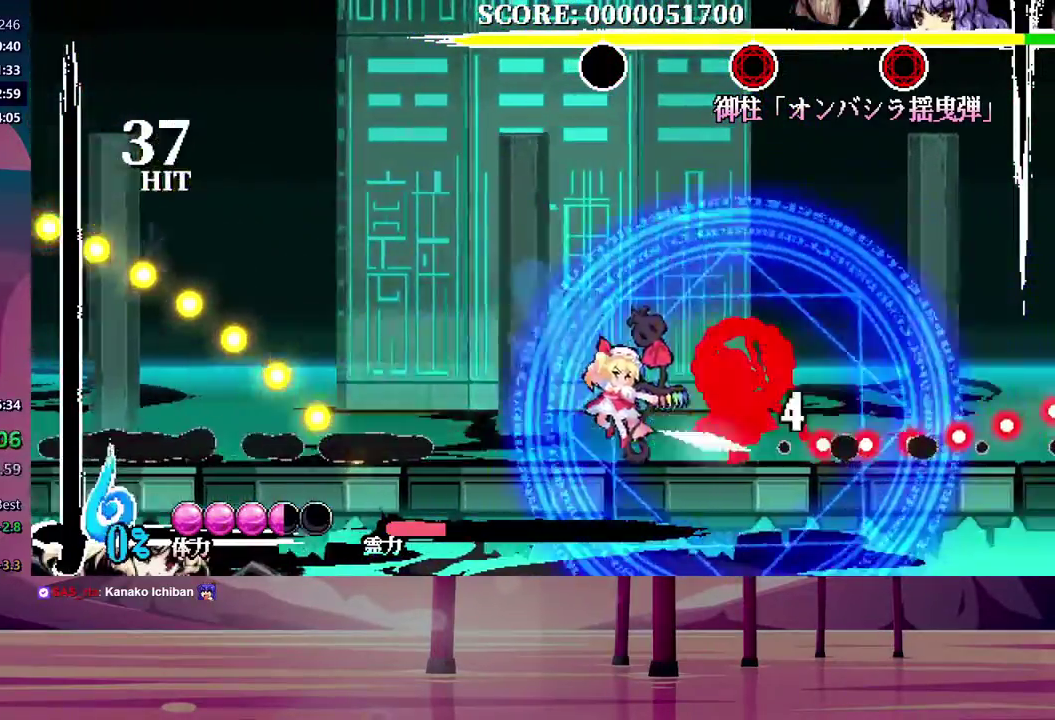
{"buttons": [], "events": [[267, "Y", "down"], [350, "Y", "up"], [417, "Y", "down"], [483, "Y", "up"]]}
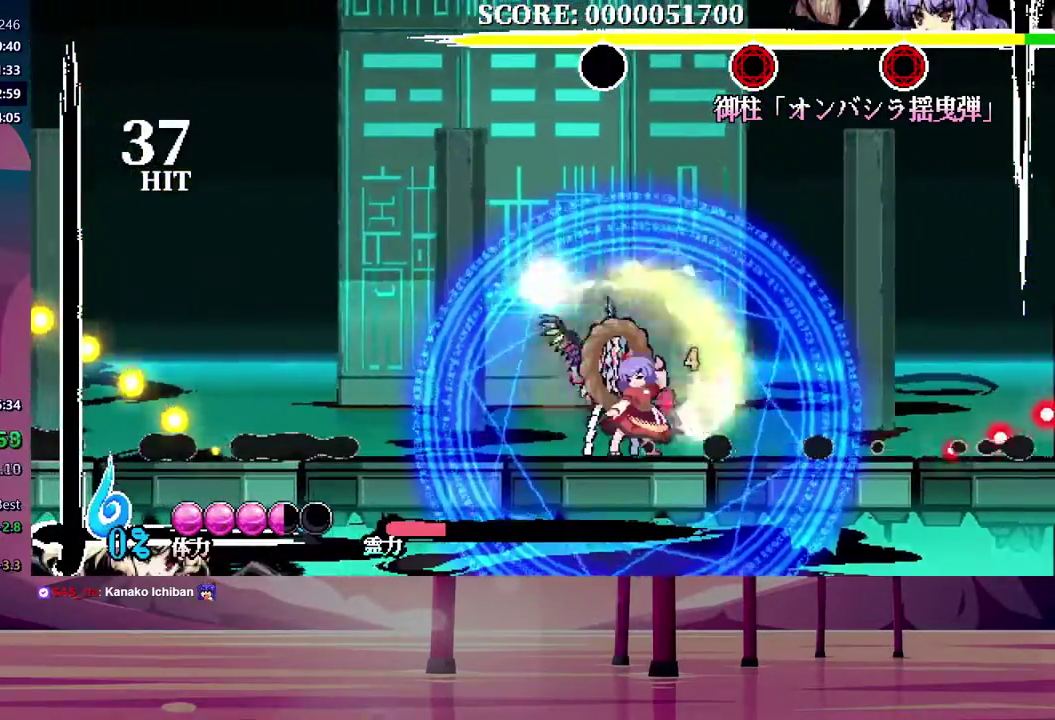
{"buttons": ["Y"], "events": [[50, "Y", "down"], [150, "Y", "up"], [200, "Y", "down"], [283, "Y", "up"], [350, "Y", "down"], [433, "Y", "up"], [500, "Y", "down"]]}
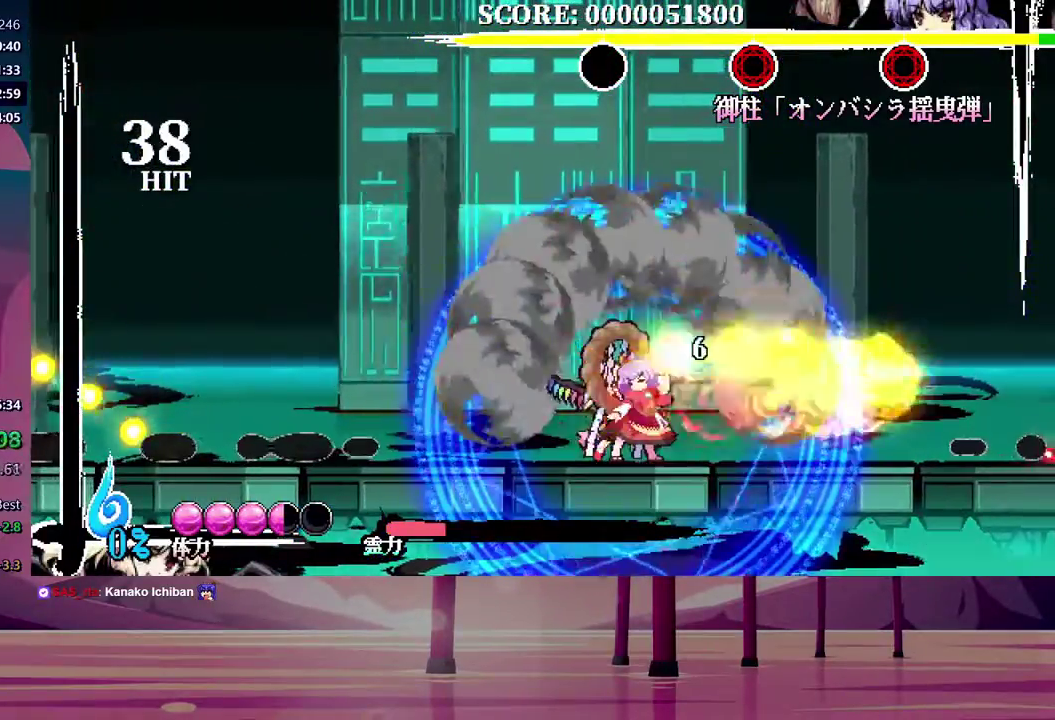
{"buttons": [], "events": [[83, "Y", "up"], [150, "Y", "down"], [233, "Y", "up"]]}